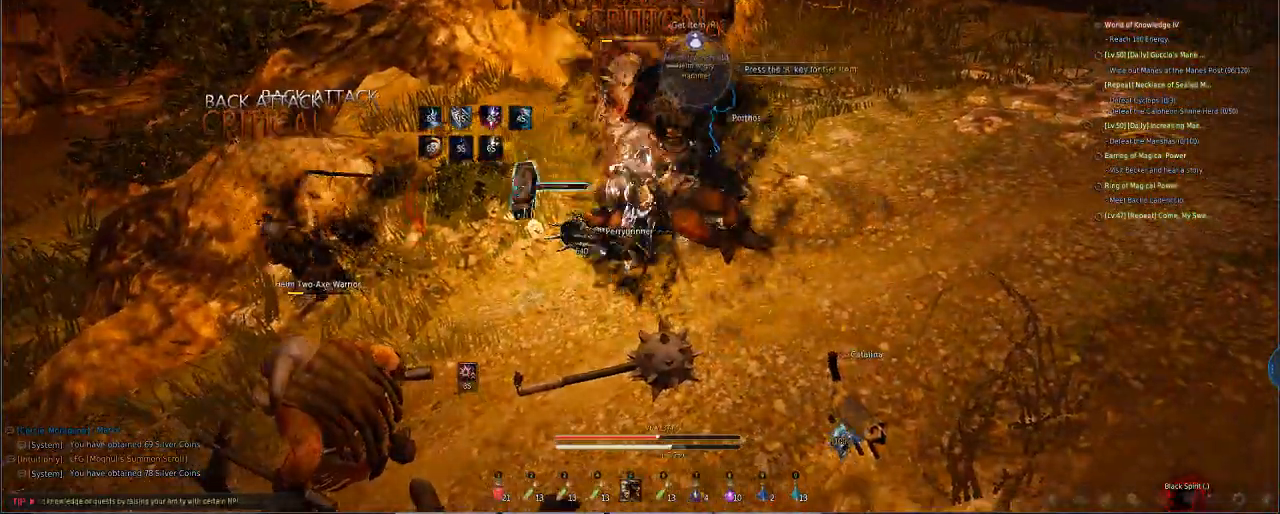
Gameplay with keyboard and mouse; each line is a JSON object with the keys and mouse buttons held at the frame after it. "events" lists presses ("down") and releases ("up") of "a", "d", "e", "f", "q", "s", "shift", "space", "tab", "w", "mouse_left" and "mouse_right" between this image and that frame as [ms after this image, input, new state], when the widget could be followed in between. "mouse_left", "mouse_right" = the "left", "right" buttons of the "mouse" list. No other keys are recorded. Mouse movement is not recorded.
{"keys": ["s"], "mouse": ["right"], "events": [[478, "f", "up"], [478, "shift", "up"]]}
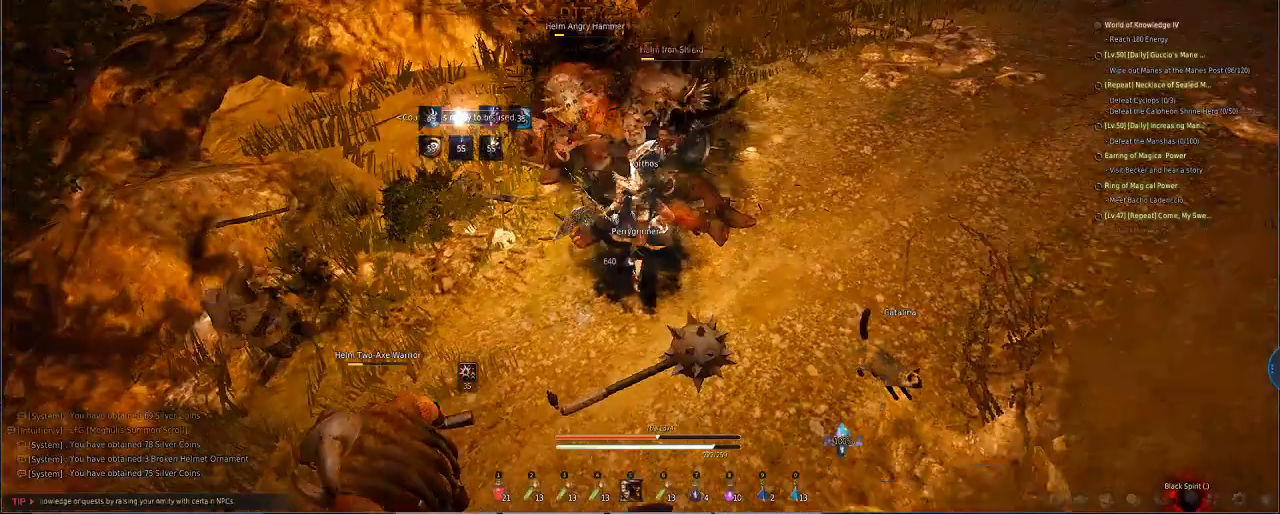
{"keys": ["s"], "mouse": ["right"], "events": []}
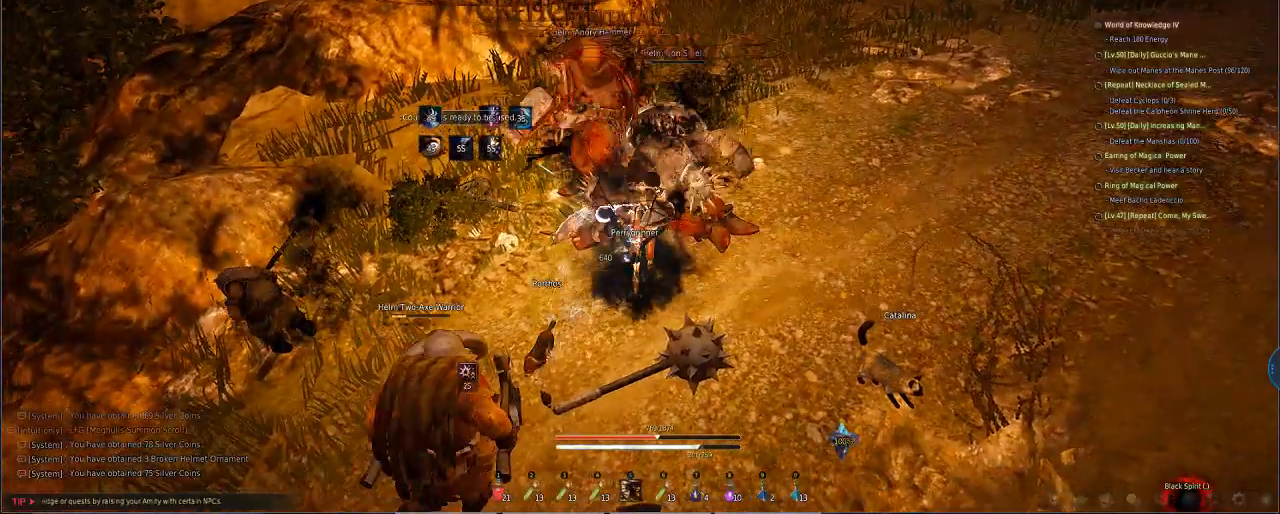
{"keys": ["s"], "mouse": ["right"], "events": [[273, "e", "down"], [410, "e", "up"]]}
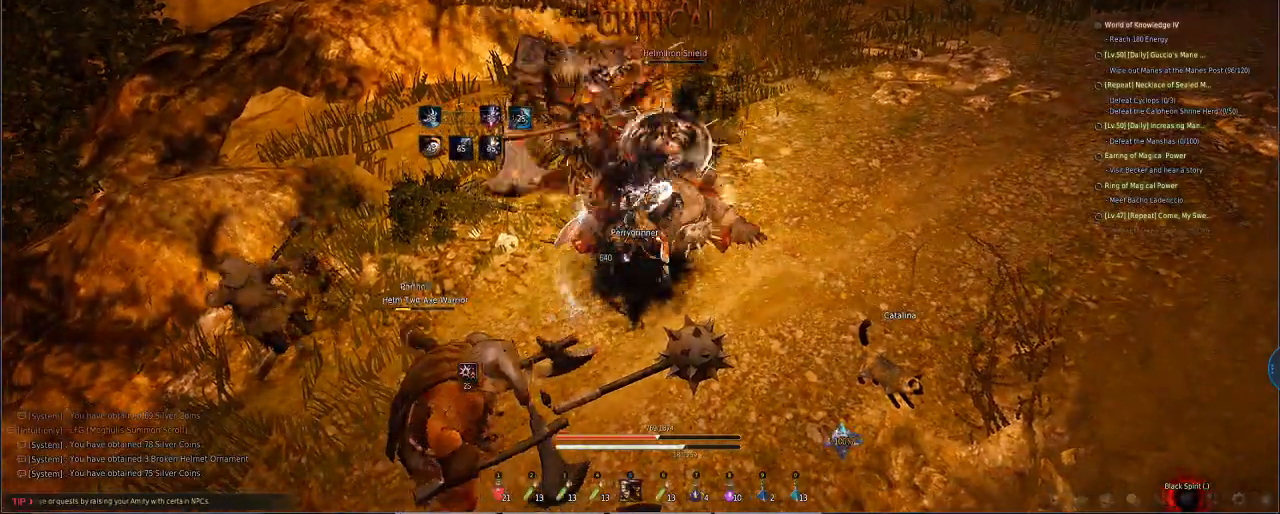
{"keys": ["s"], "mouse": ["right"], "events": []}
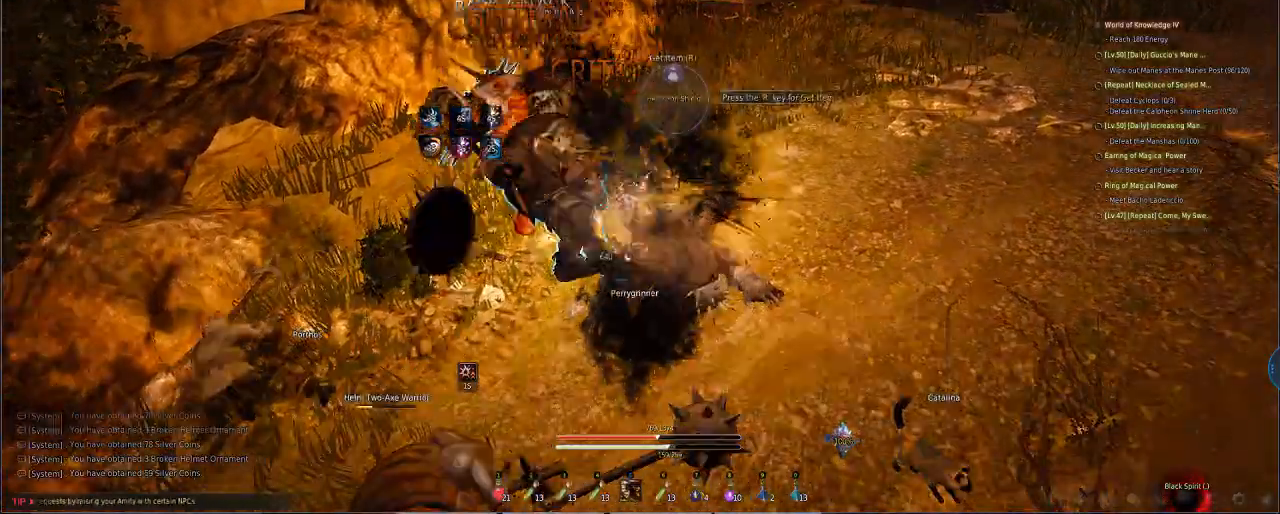
{"keys": ["d", "f"], "mouse": [], "events": [[103, "mouse_right", "up"], [103, "s", "up"], [513, "d", "down"], [513, "f", "down"]]}
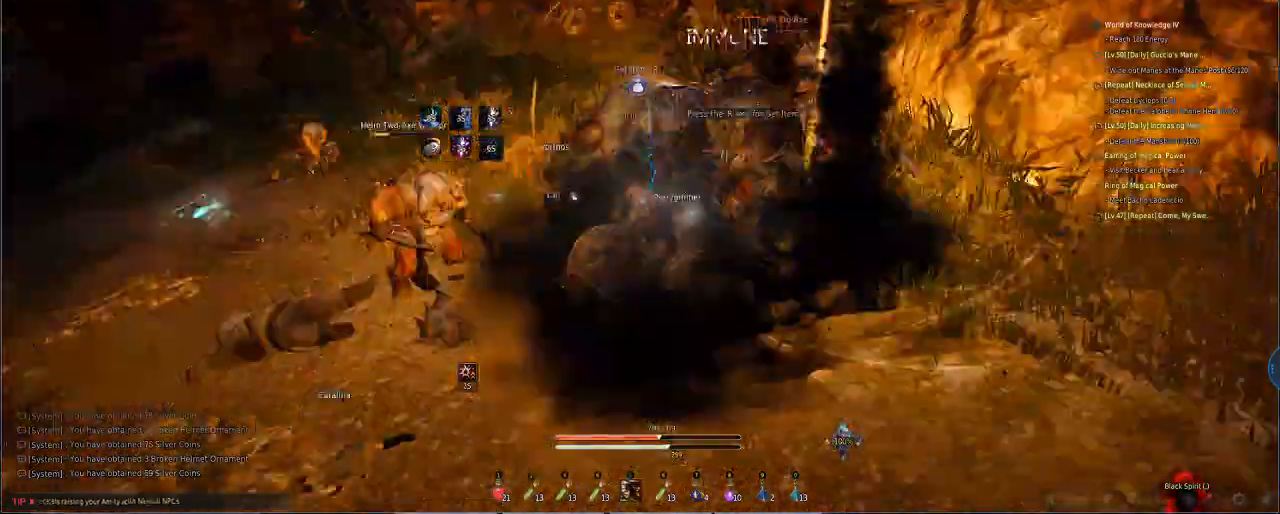
{"keys": ["d", "f"], "mouse": ["left"], "events": [[137, "mouse_left", "down"], [137, "mouse_right", "down"], [308, "mouse_right", "up"]]}
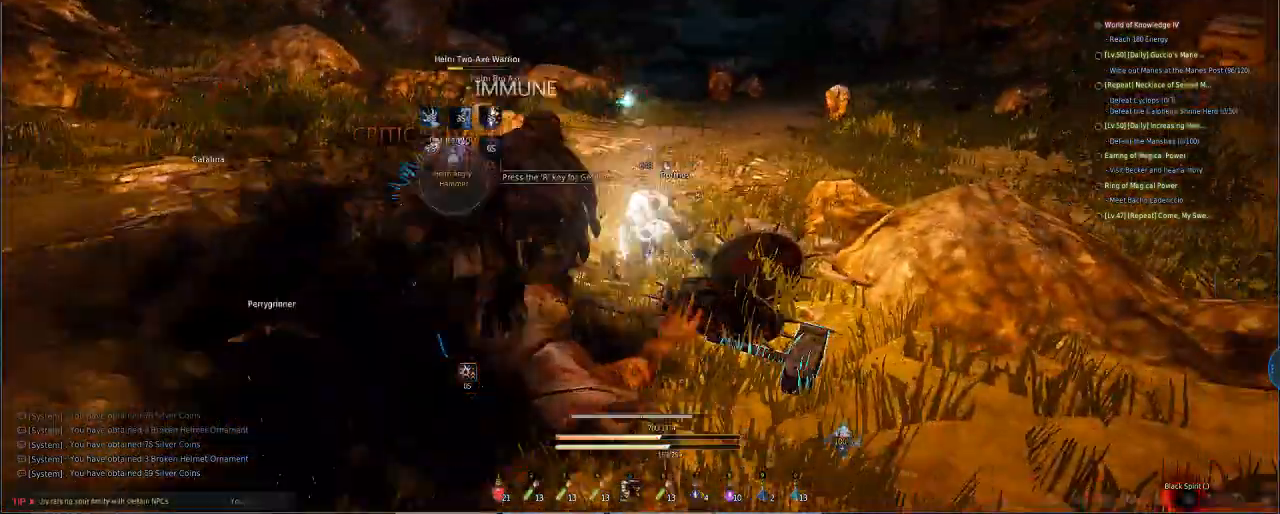
{"keys": ["s"], "mouse": ["left"], "events": [[35, "mouse_left", "up"], [103, "d", "up"], [103, "s", "down"], [171, "a", "down"], [171, "mouse_left", "down"], [376, "a", "up"], [376, "f", "up"]]}
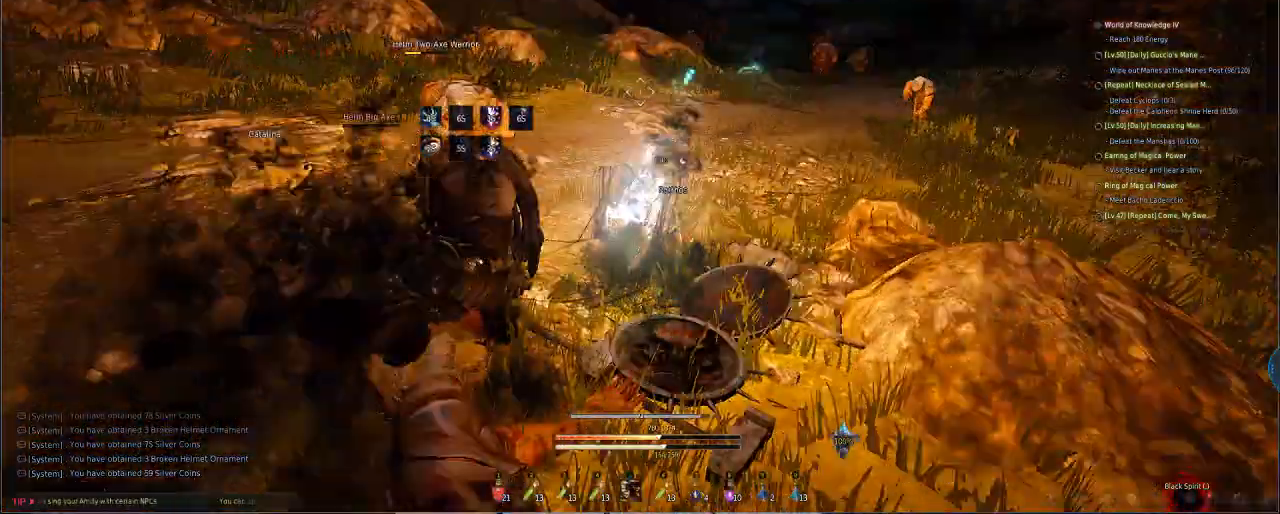
{"keys": ["a"], "mouse": ["left"], "events": [[239, "e", "down"], [239, "mouse_left", "up"], [307, "e", "up"], [376, "s", "up"], [444, "a", "down"], [444, "mouse_left", "down"], [444, "mouse_right", "down"], [512, "mouse_right", "up"]]}
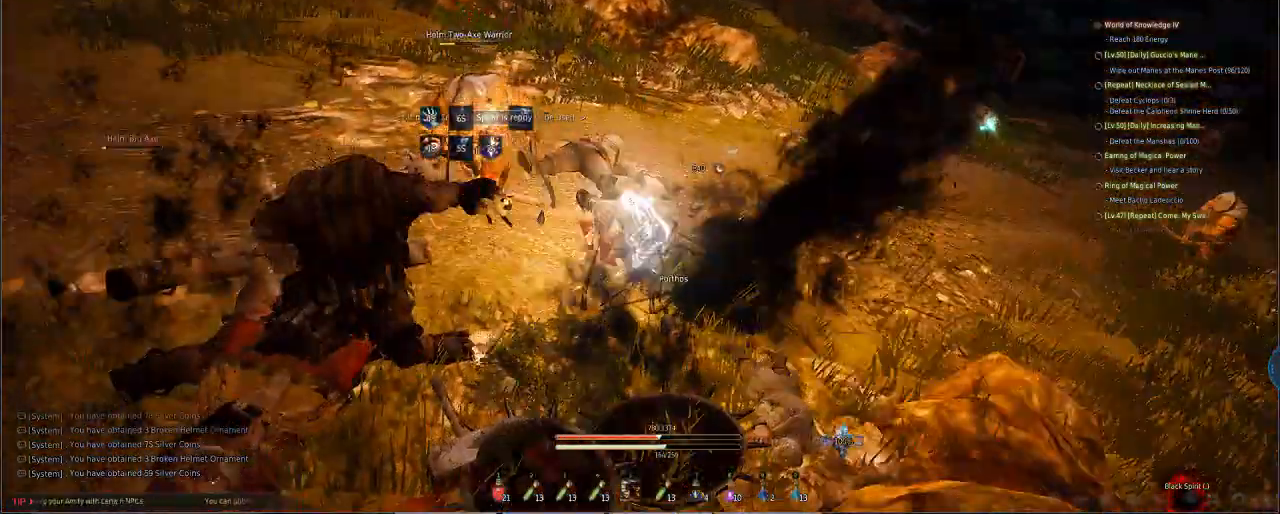
{"keys": ["a"], "mouse": ["left"], "events": []}
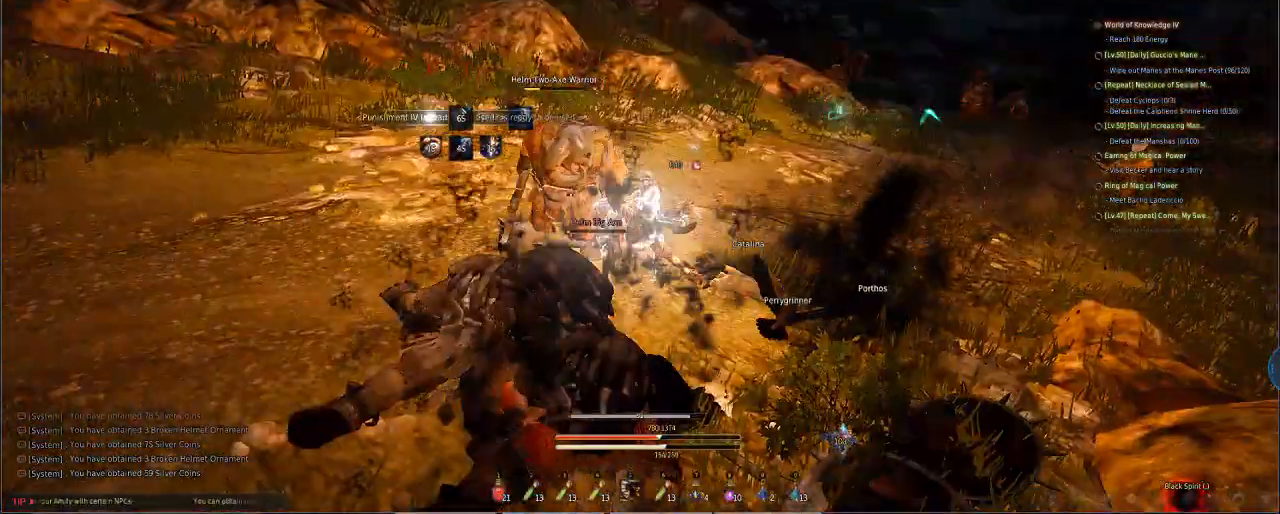
{"keys": ["a"], "mouse": ["left"], "events": []}
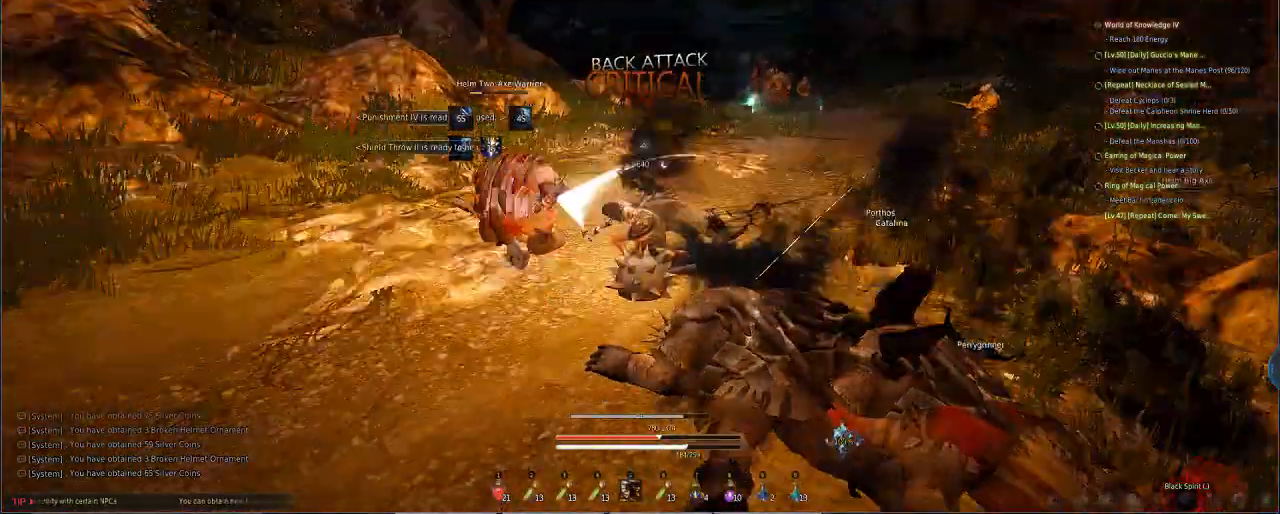
{"keys": ["a"], "mouse": ["left"], "events": []}
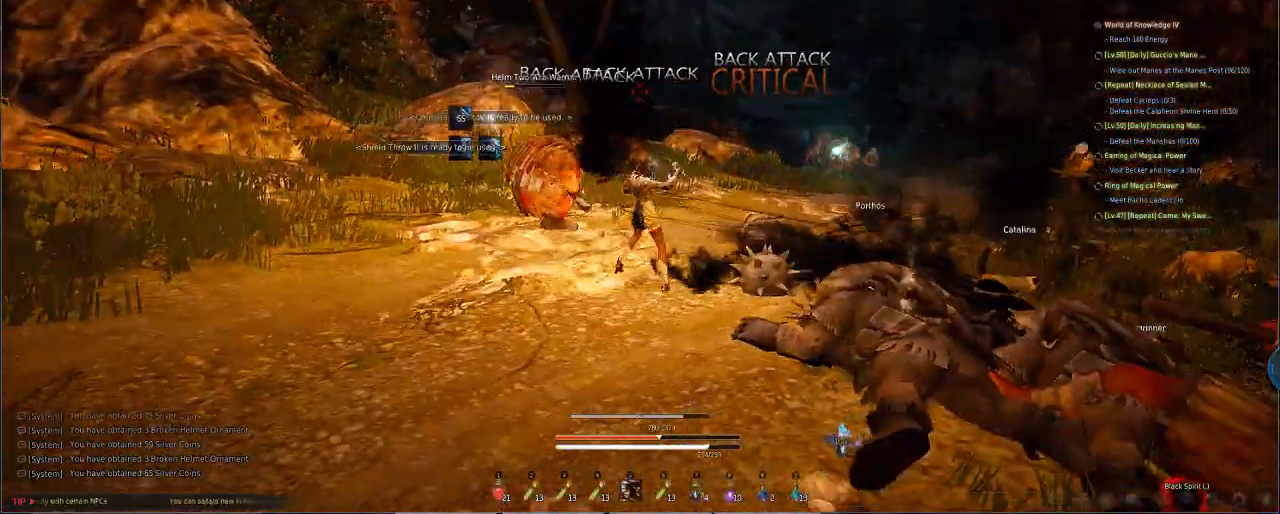
{"keys": ["a"], "mouse": ["left"], "events": []}
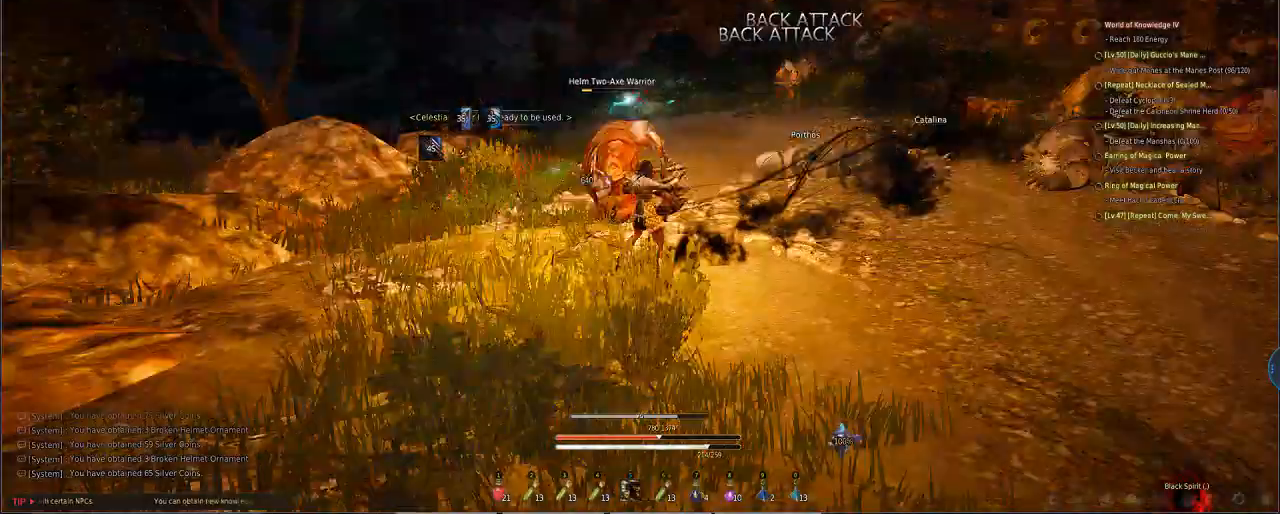
{"keys": ["e", "q", "s"], "mouse": [], "events": [[239, "a", "up"], [239, "mouse_left", "up"], [308, "e", "down"], [308, "q", "down"], [308, "s", "down"]]}
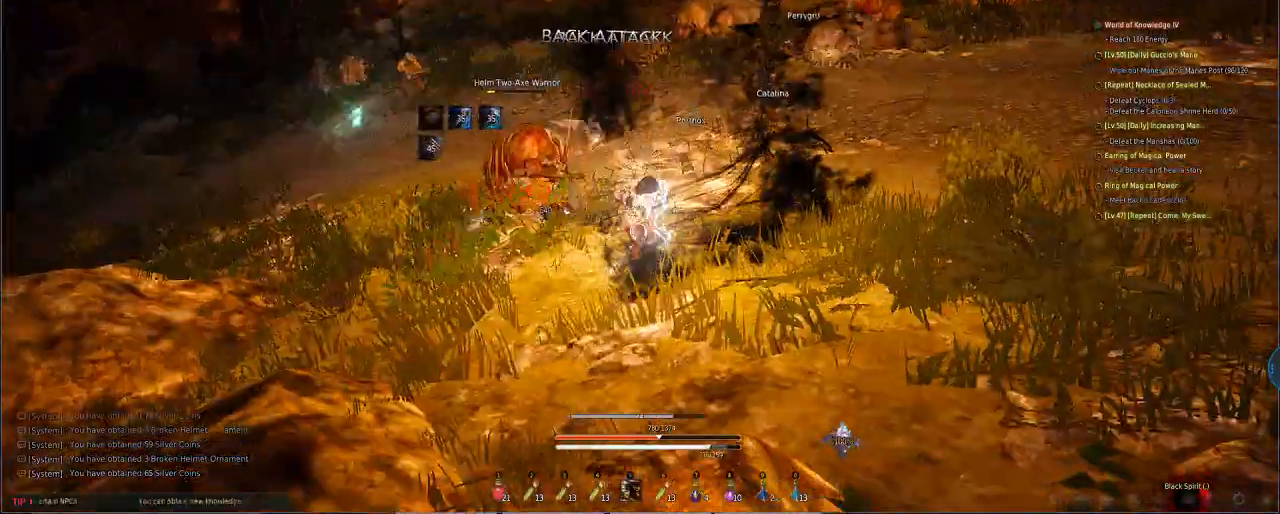
{"keys": ["e", "q", "s"], "mouse": [], "events": []}
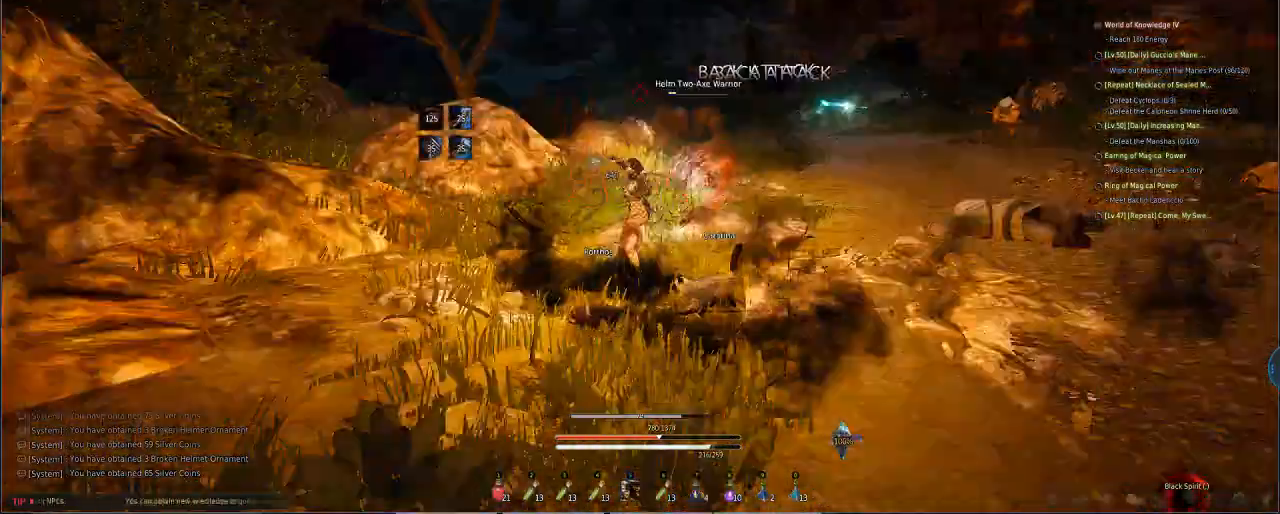
{"keys": ["e", "q", "s"], "mouse": [], "events": []}
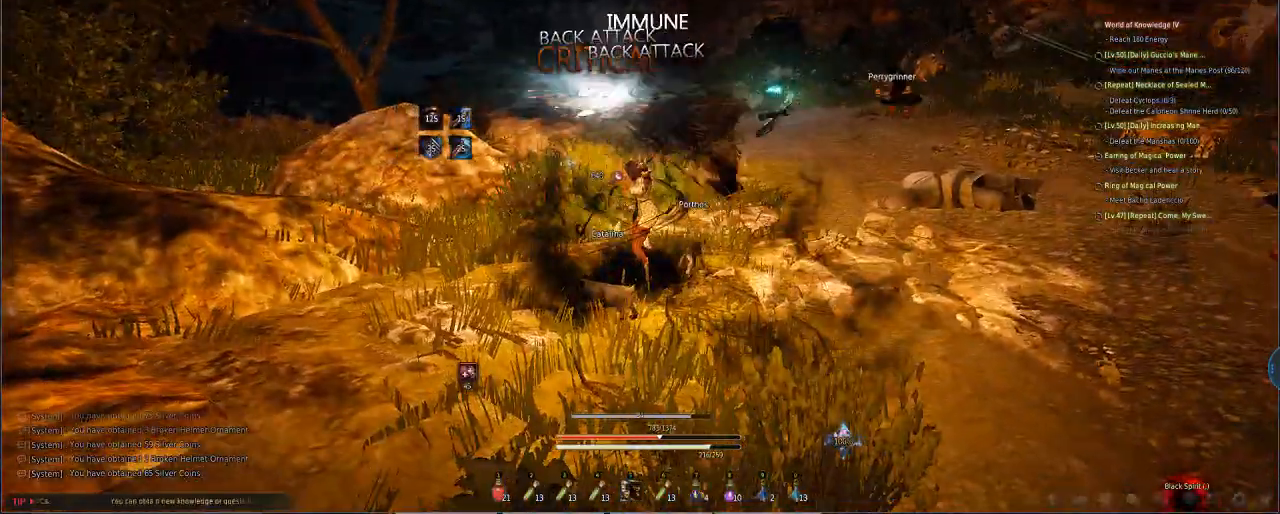
{"keys": ["shift", "space"], "mouse": [], "events": [[239, "e", "up"], [239, "q", "up"], [239, "s", "up"], [478, "shift", "down"], [478, "space", "down"]]}
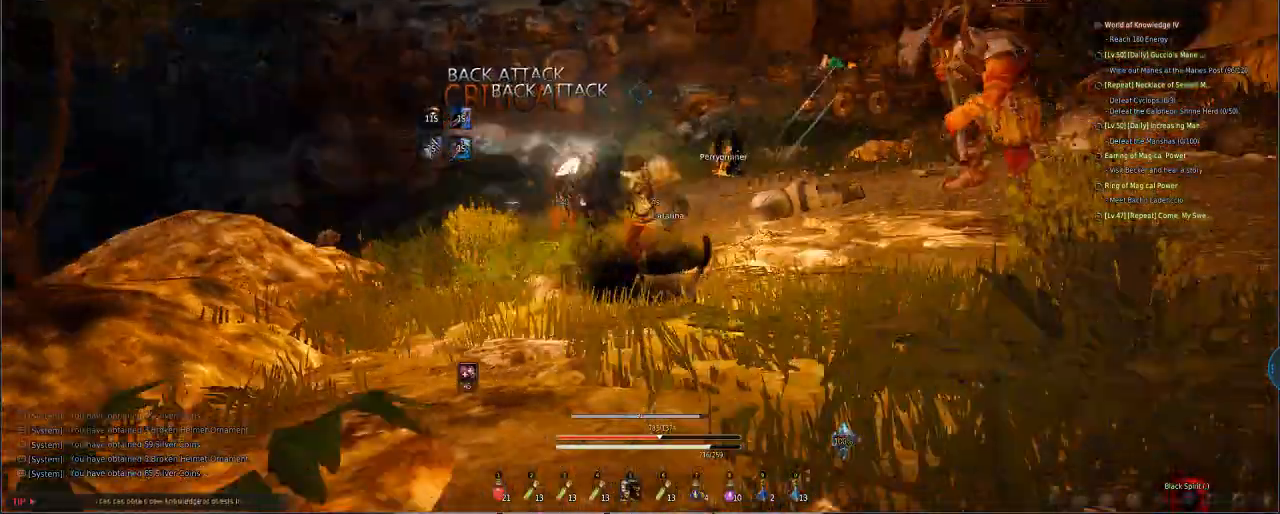
{"keys": ["shift", "space"], "mouse": [], "events": []}
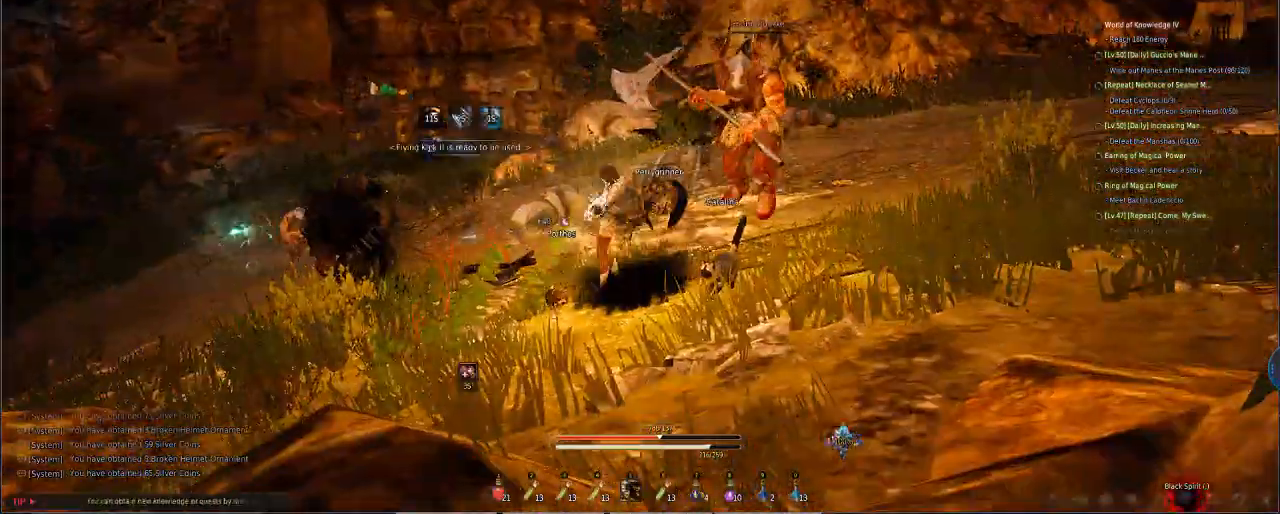
{"keys": ["d"], "mouse": ["left"], "events": [[35, "d", "down"], [35, "shift", "up"], [69, "mouse_right", "down"], [69, "space", "up"], [205, "mouse_left", "down"], [308, "mouse_right", "up"]]}
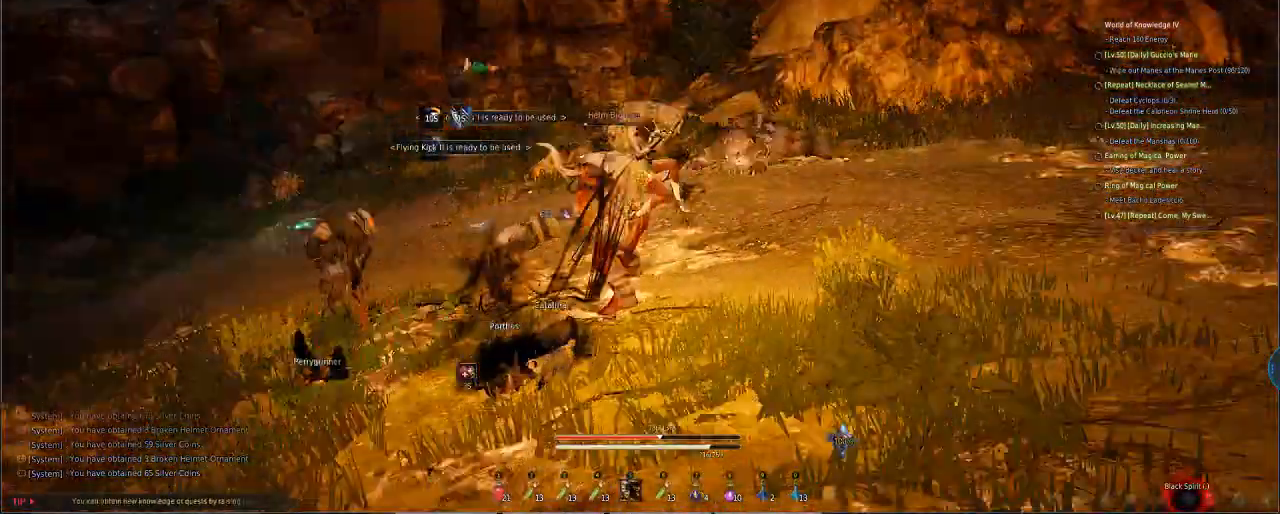
{"keys": ["s"], "mouse": [], "events": [[478, "d", "up"], [478, "mouse_left", "up"], [478, "s", "down"]]}
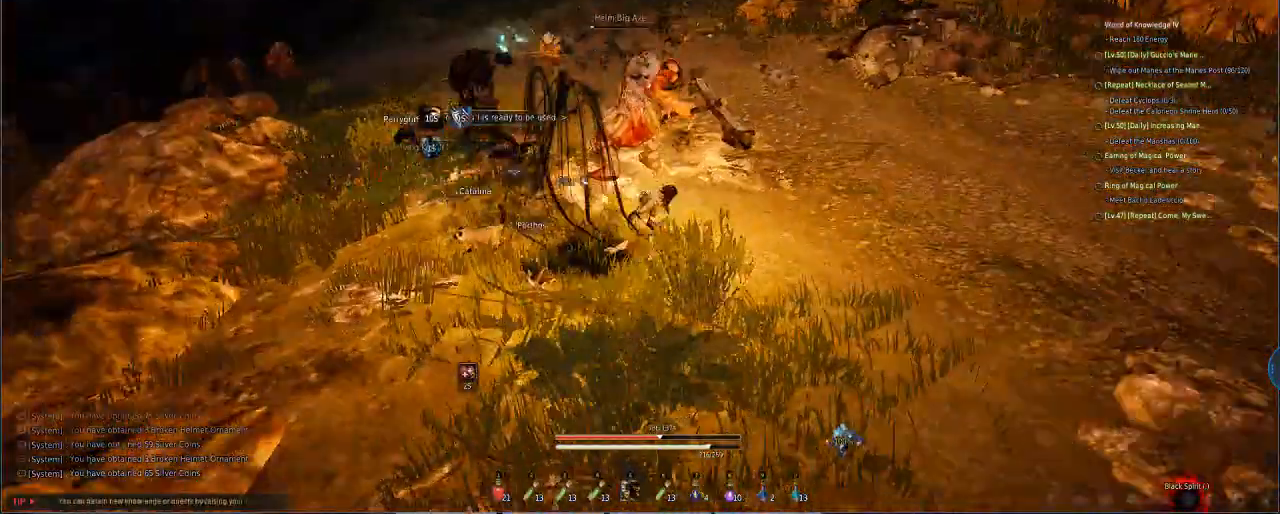
{"keys": ["e", "q", "s"], "mouse": ["left"], "events": [[34, "e", "down"], [34, "mouse_left", "down"], [34, "q", "down"]]}
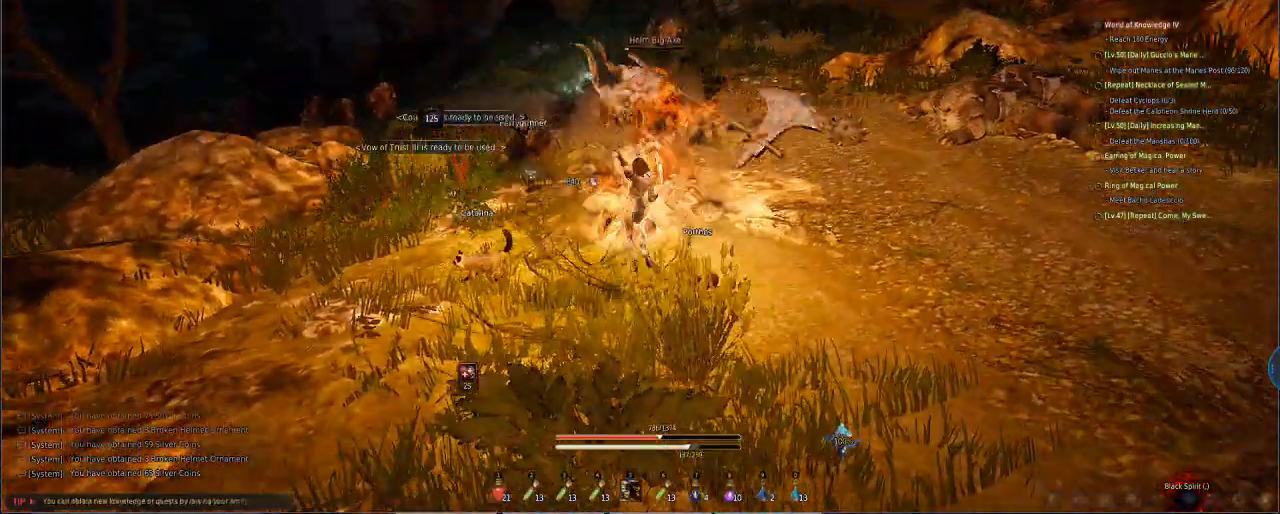
{"keys": ["e", "q", "s"], "mouse": ["left"], "events": []}
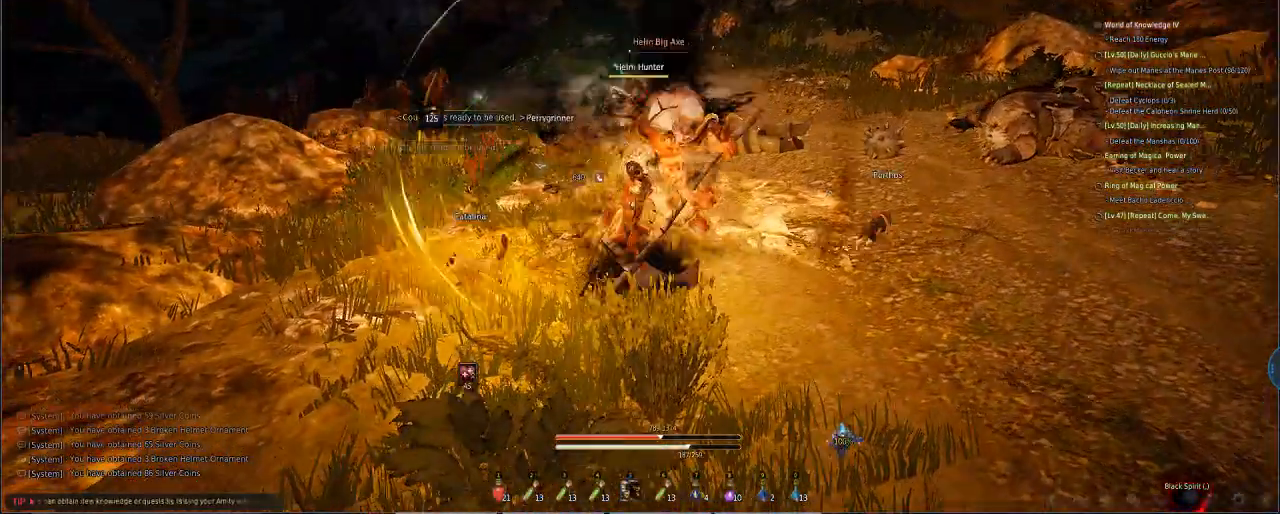
{"keys": [], "mouse": [], "events": [[308, "mouse_left", "up"], [308, "s", "up"], [376, "e", "up"], [376, "q", "up"]]}
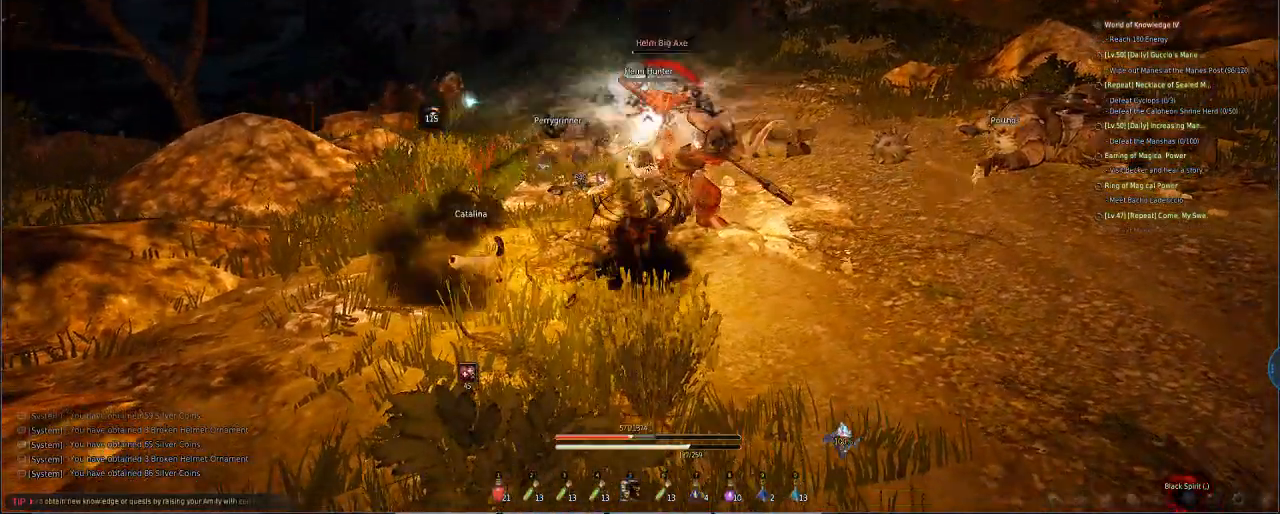
{"keys": ["e", "q", "s"], "mouse": ["left"], "events": [[239, "e", "down"], [239, "mouse_left", "down"], [239, "q", "down"], [239, "s", "down"], [239, "space", "down"], [444, "space", "up"]]}
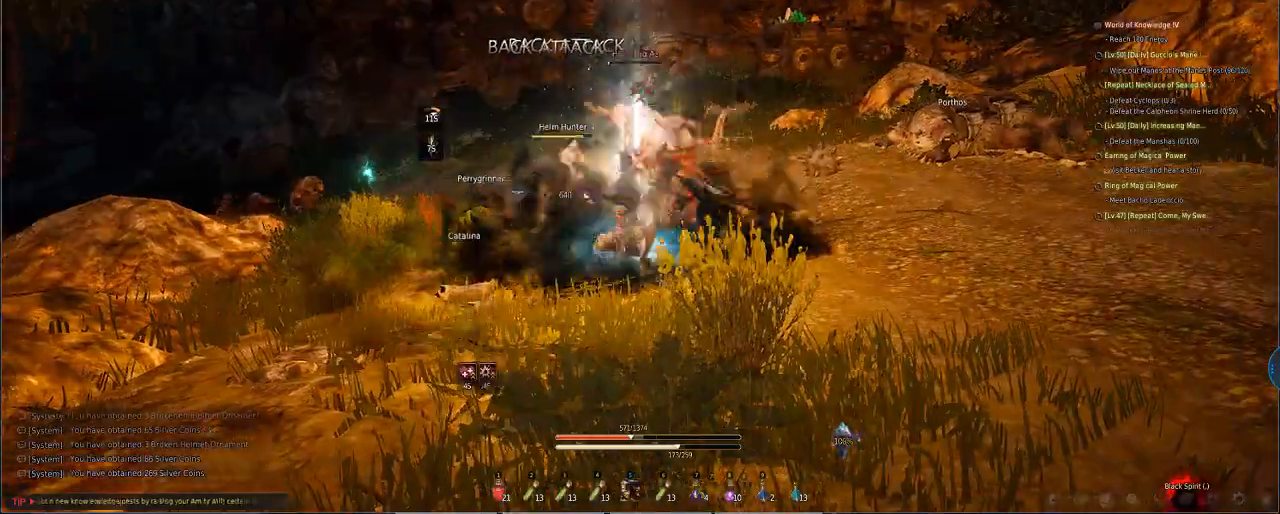
{"keys": ["d"], "mouse": ["left"], "events": [[69, "d", "down"], [69, "mouse_left", "up"], [171, "e", "up"], [171, "mouse_right", "down"], [171, "q", "up"], [171, "s", "up"], [274, "mouse_left", "down"], [274, "mouse_right", "up"]]}
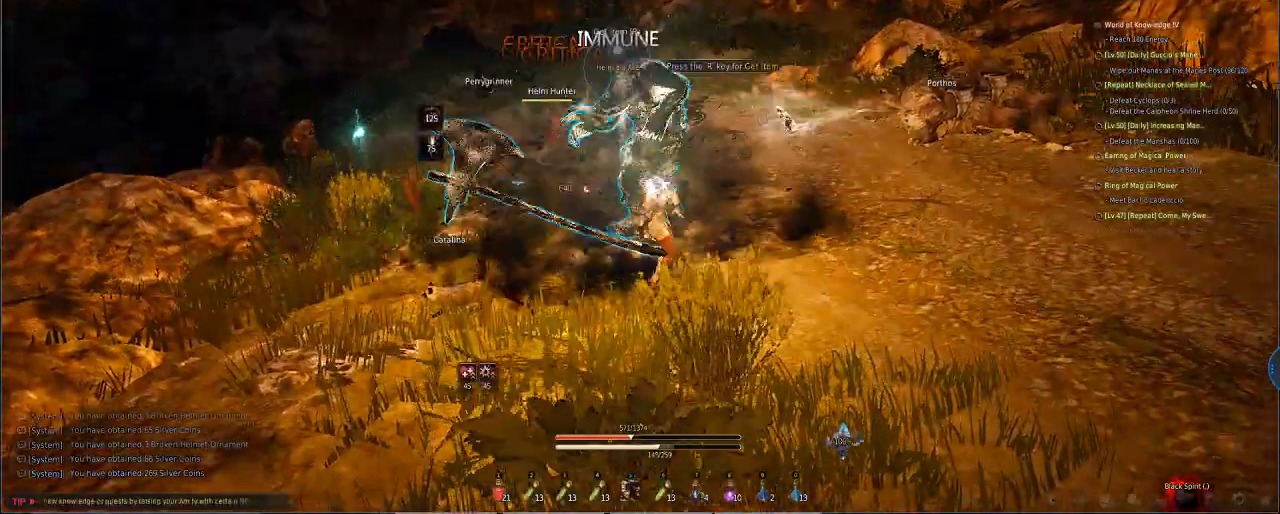
{"keys": ["d"], "mouse": ["left"], "events": []}